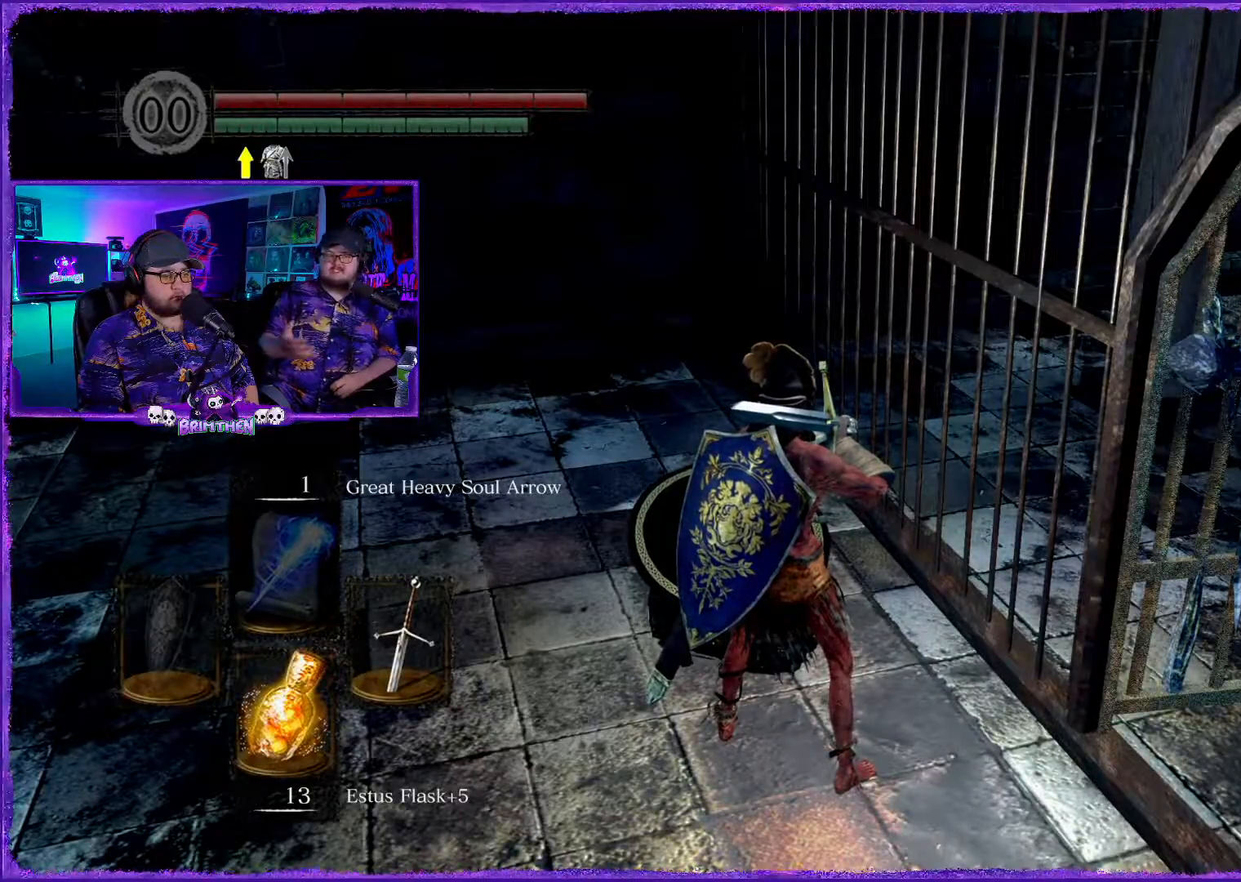
Gameplay with a controller (PlayStation layout); each line is a JSON object with the inputs held at the frame after it. "events" lists button and stick changes between this image and that frame as [ms after this image, input, new state], when the widget could be followed in between.
{"buttons": [], "left_stick": "center", "right_stick": "center", "events": [[84, "right_stick", "left"], [150, "right_stick", "down-left"], [267, "right_stick", "center"]]}
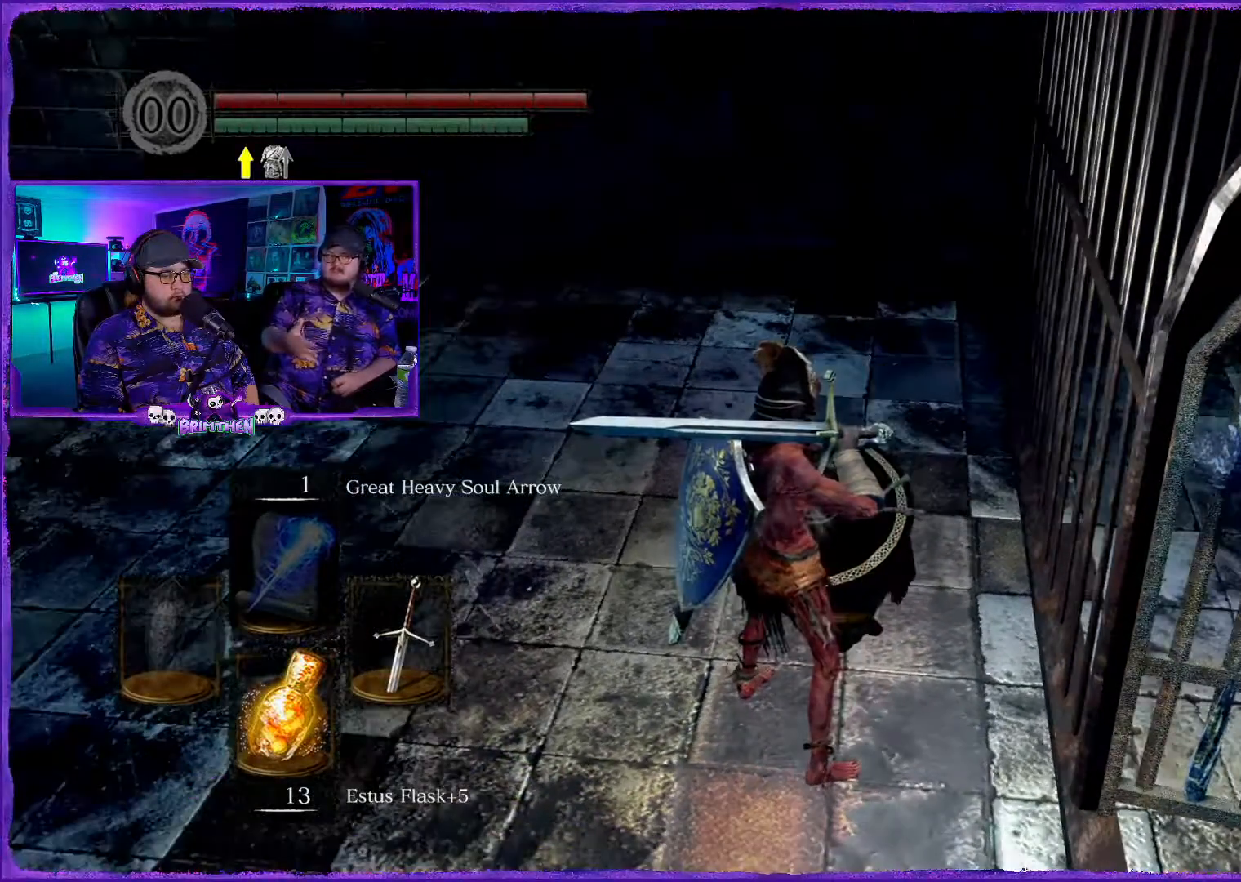
{"buttons": [], "left_stick": "center", "right_stick": "center", "events": [[250, "CROSS", "down"], [433, "CROSS", "up"]]}
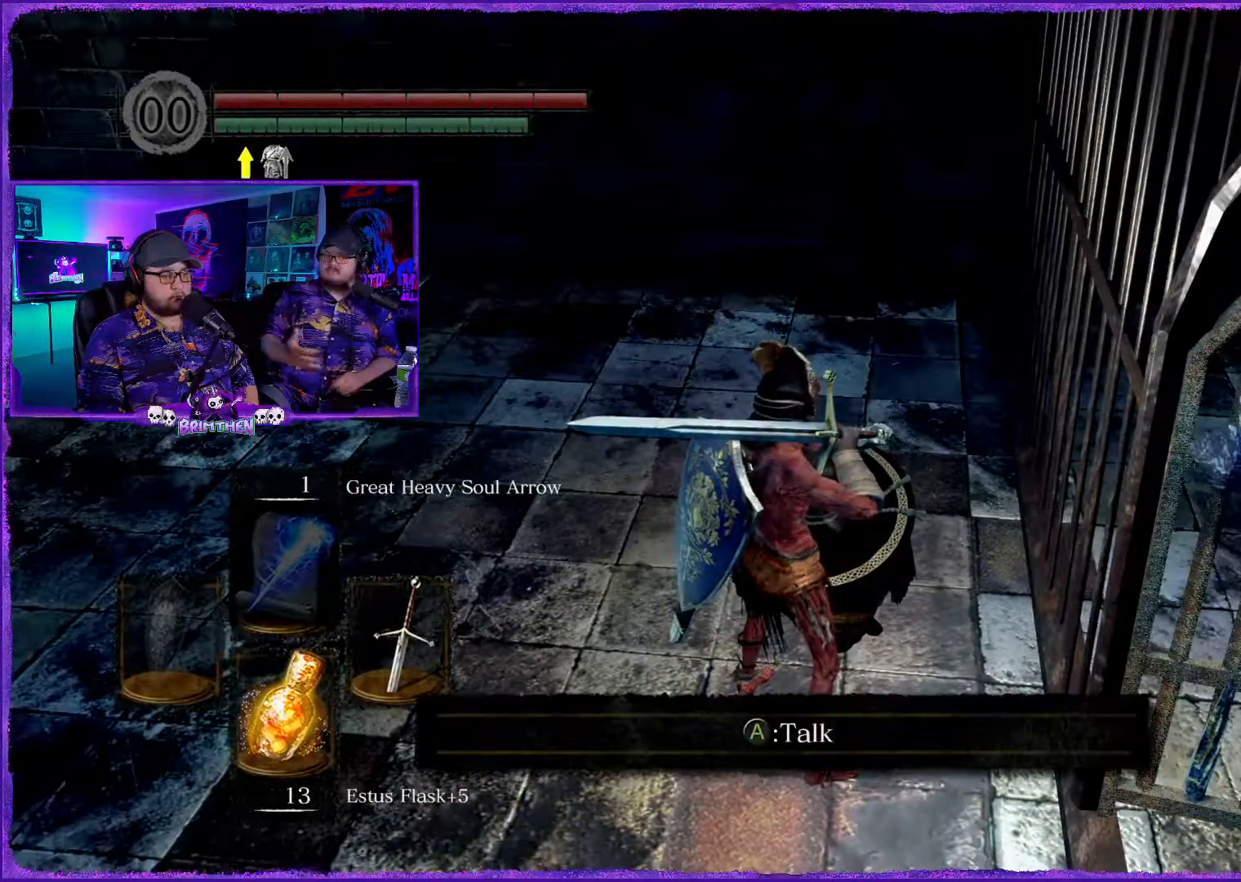
{"buttons": [], "left_stick": "center", "right_stick": "center", "events": []}
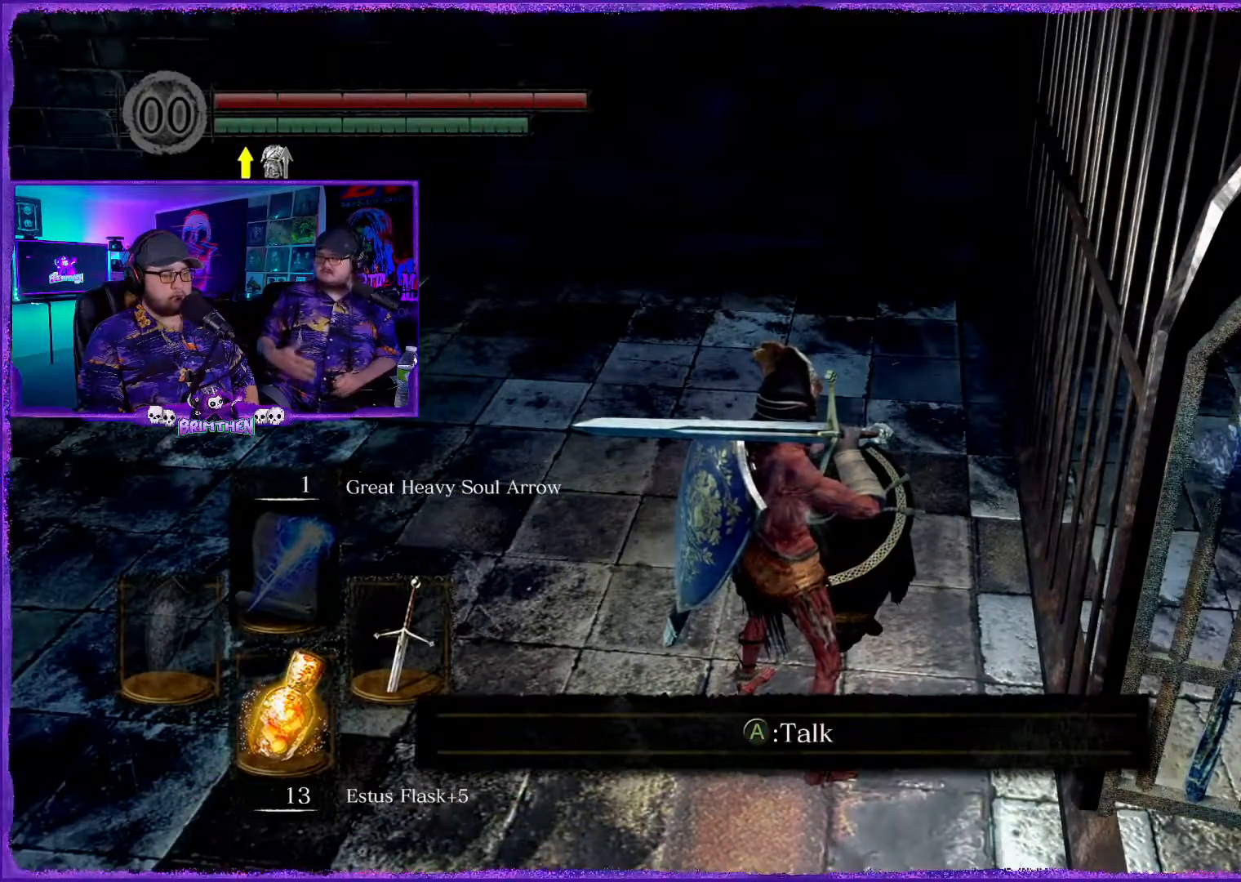
{"buttons": [], "left_stick": "center", "right_stick": "center", "events": [[33, "CROSS", "down"], [150, "CROSS", "up"]]}
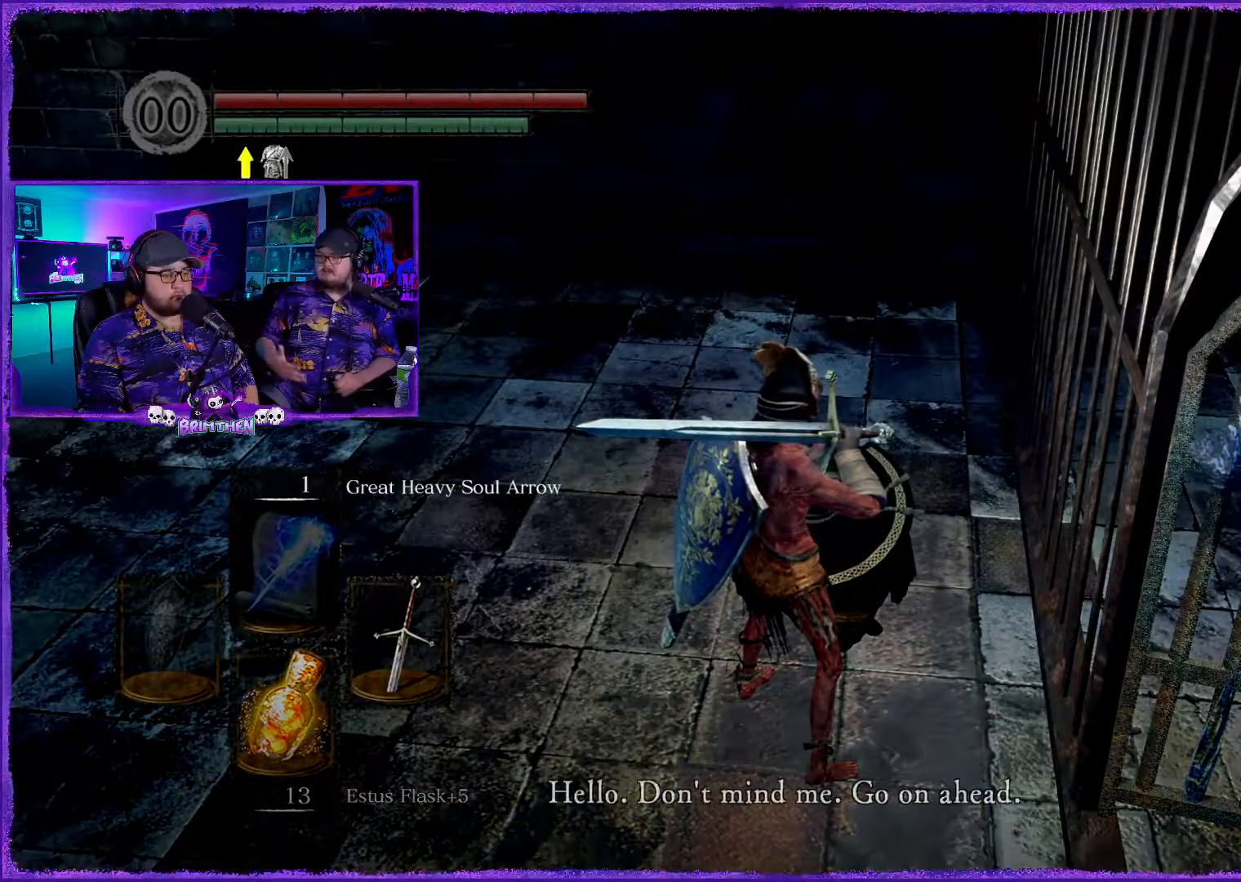
{"buttons": [], "left_stick": "center", "right_stick": "center", "events": []}
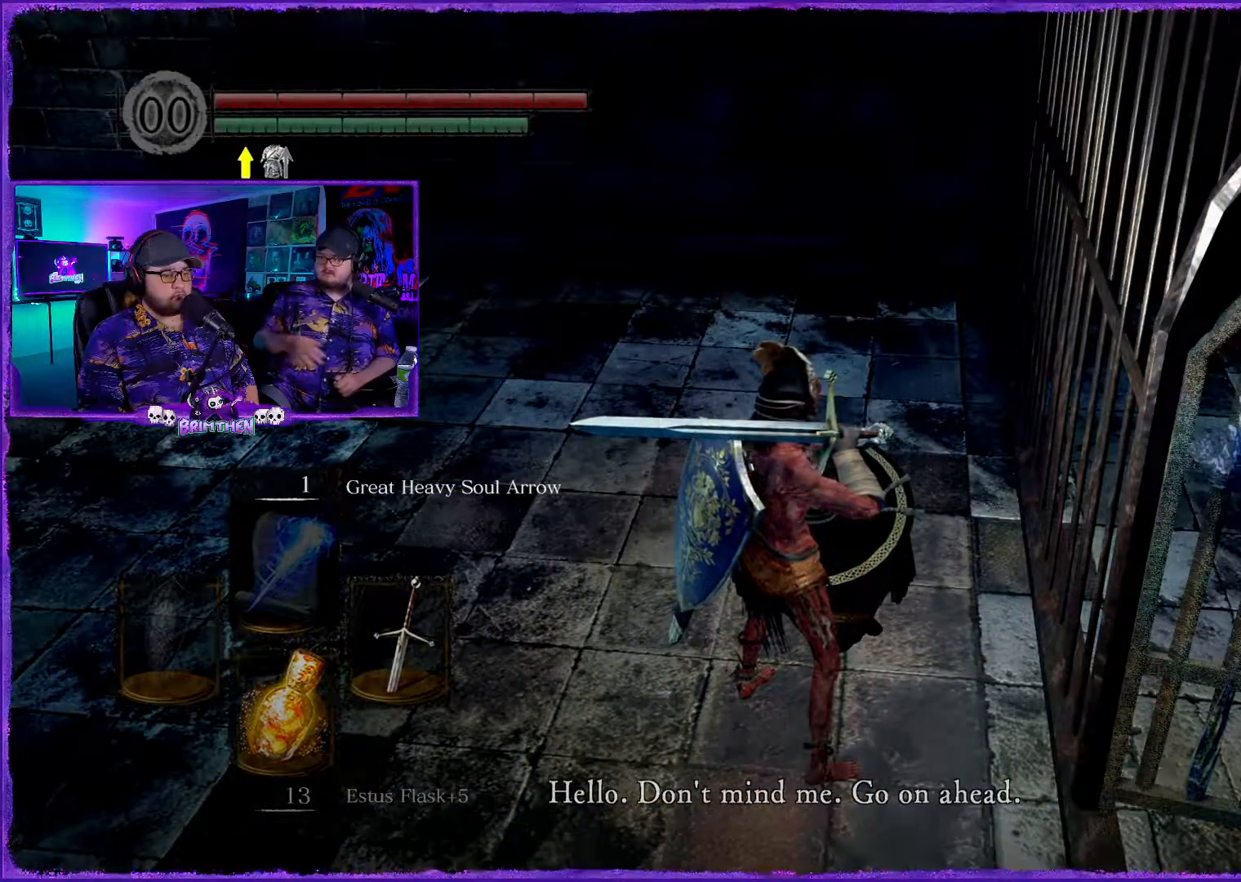
{"buttons": [], "left_stick": "center", "right_stick": "center", "events": []}
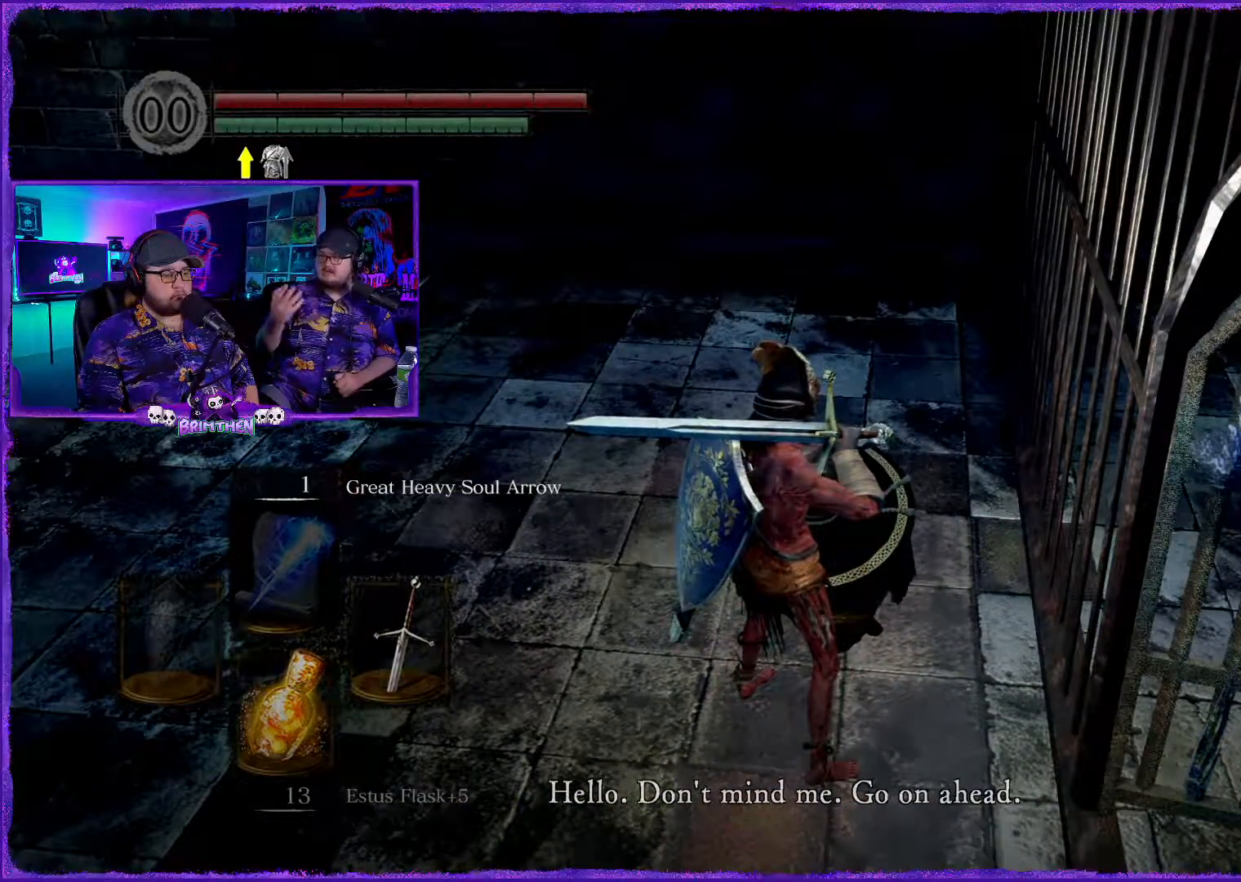
{"buttons": [], "left_stick": "center", "right_stick": "center", "events": []}
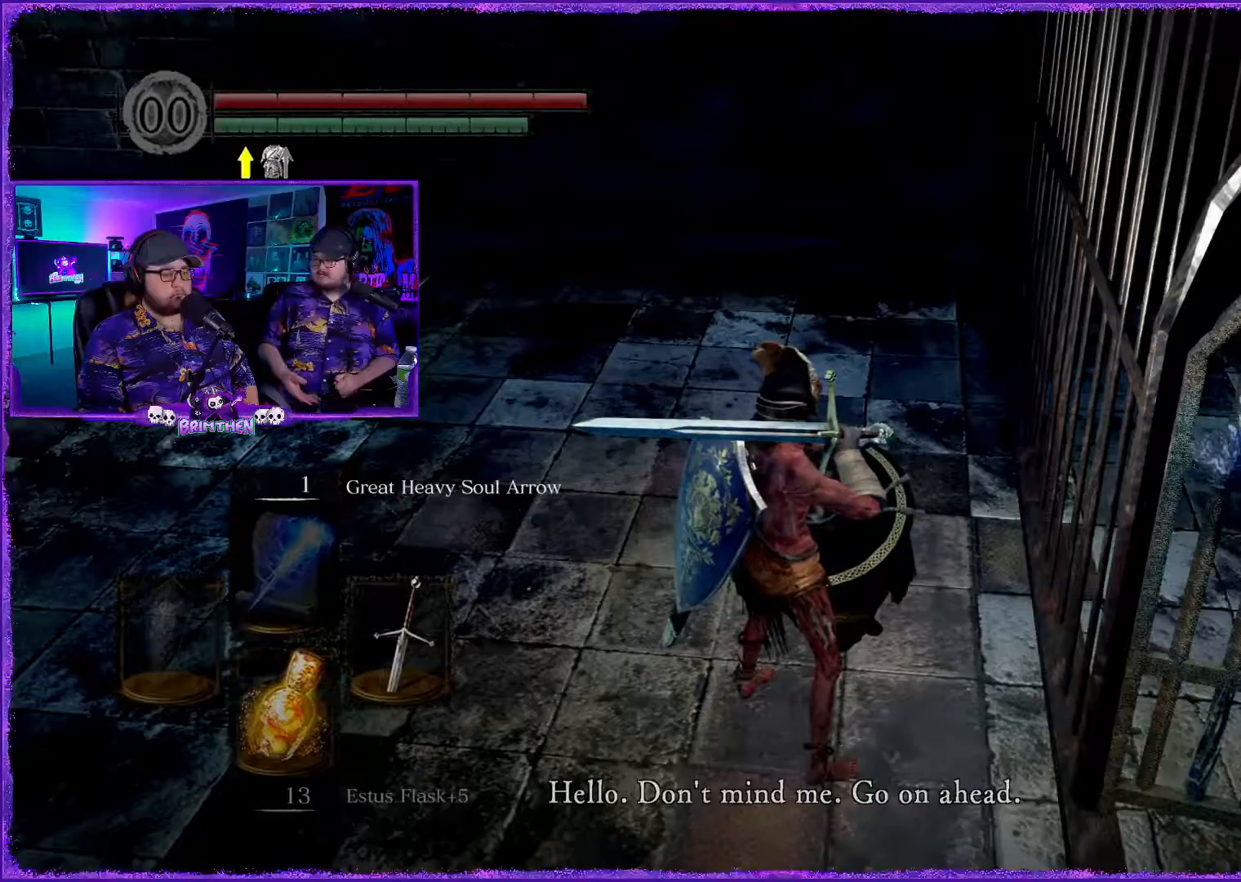
{"buttons": [], "left_stick": "center", "right_stick": "center", "events": []}
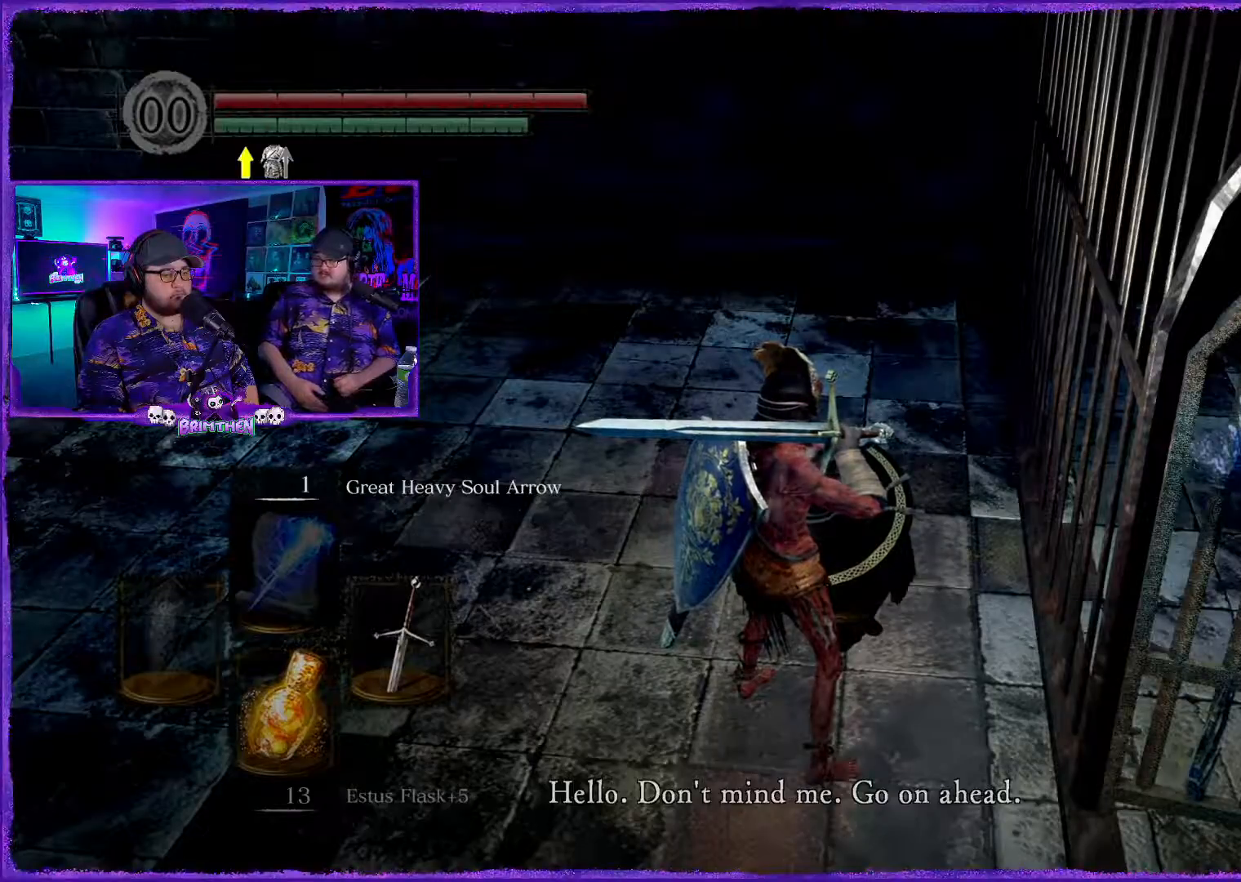
{"buttons": [], "left_stick": "center", "right_stick": "center", "events": []}
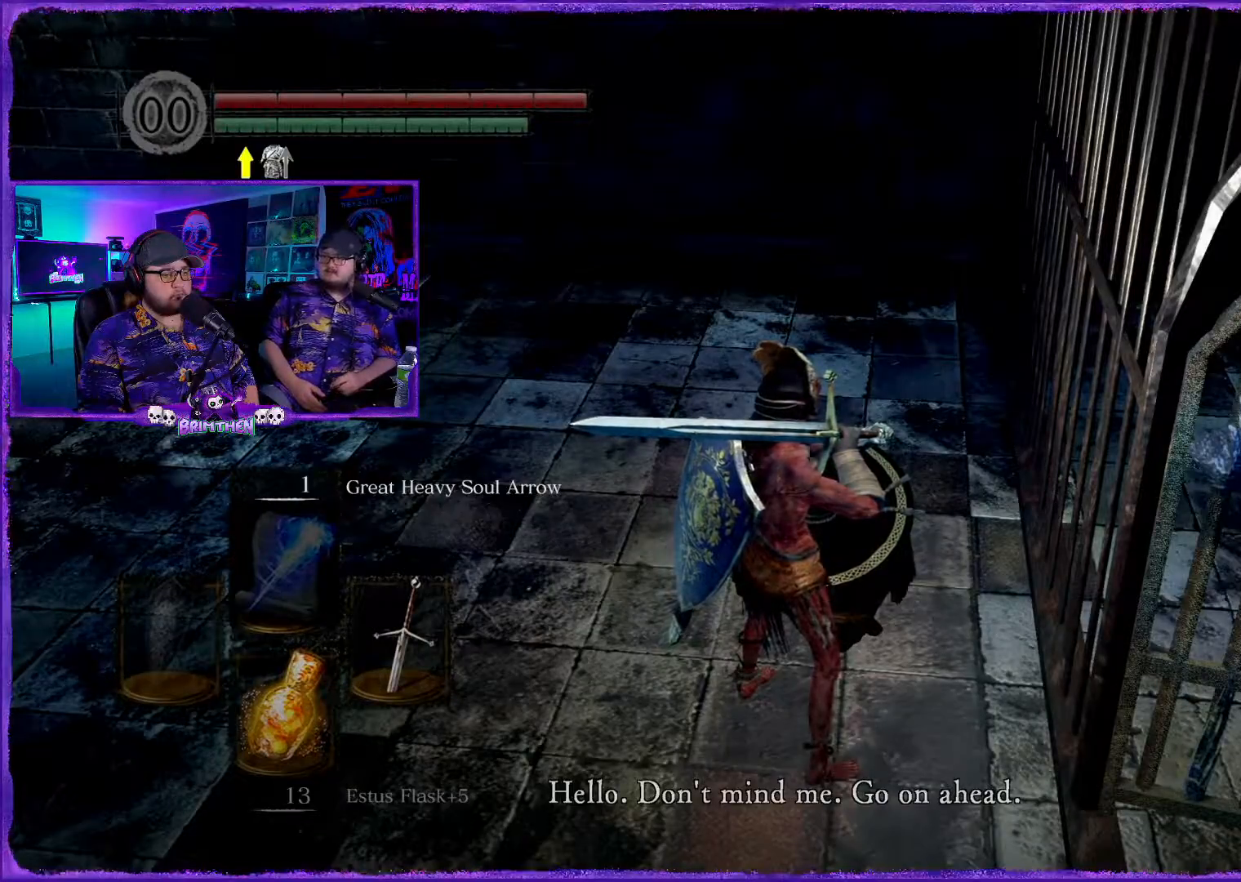
{"buttons": [], "left_stick": "center", "right_stick": "center", "events": []}
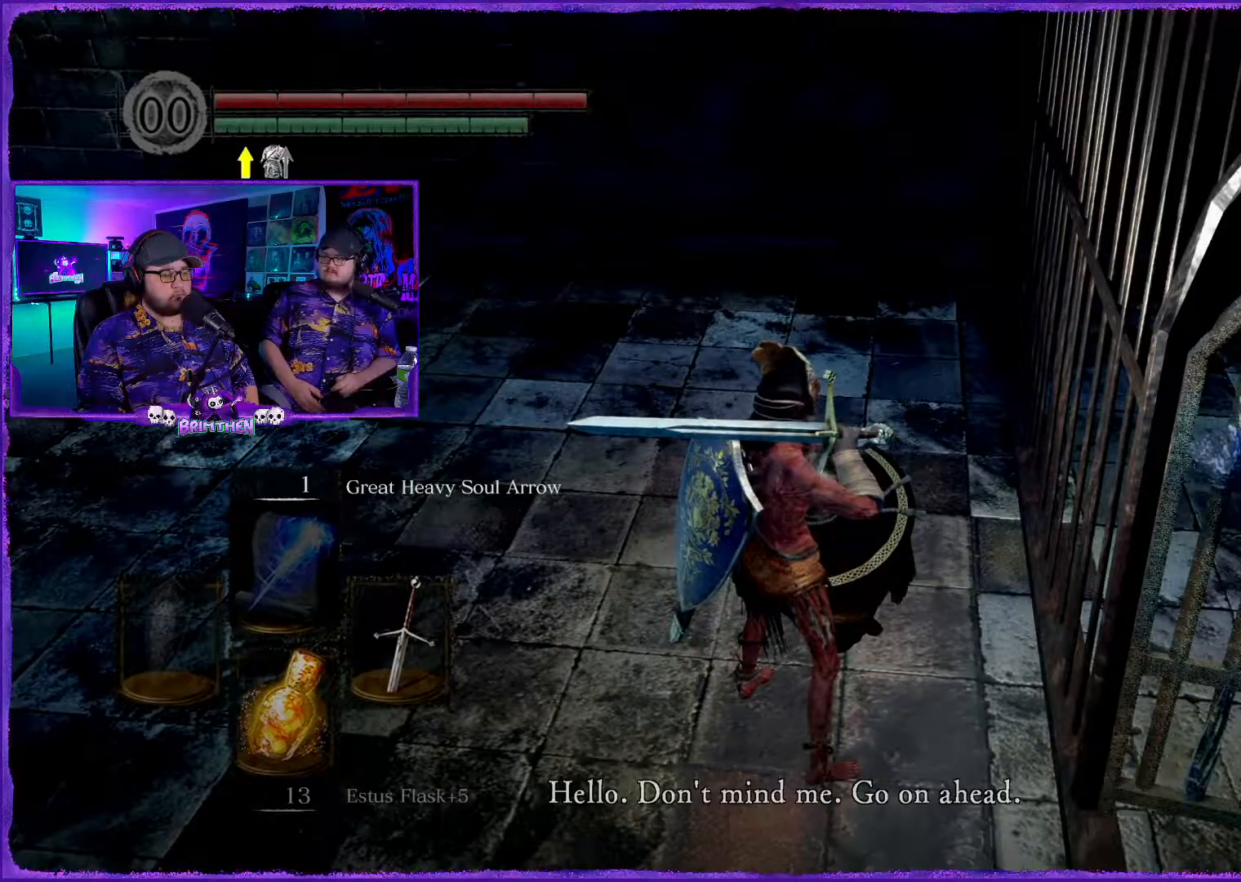
{"buttons": [], "left_stick": "center", "right_stick": "center", "events": []}
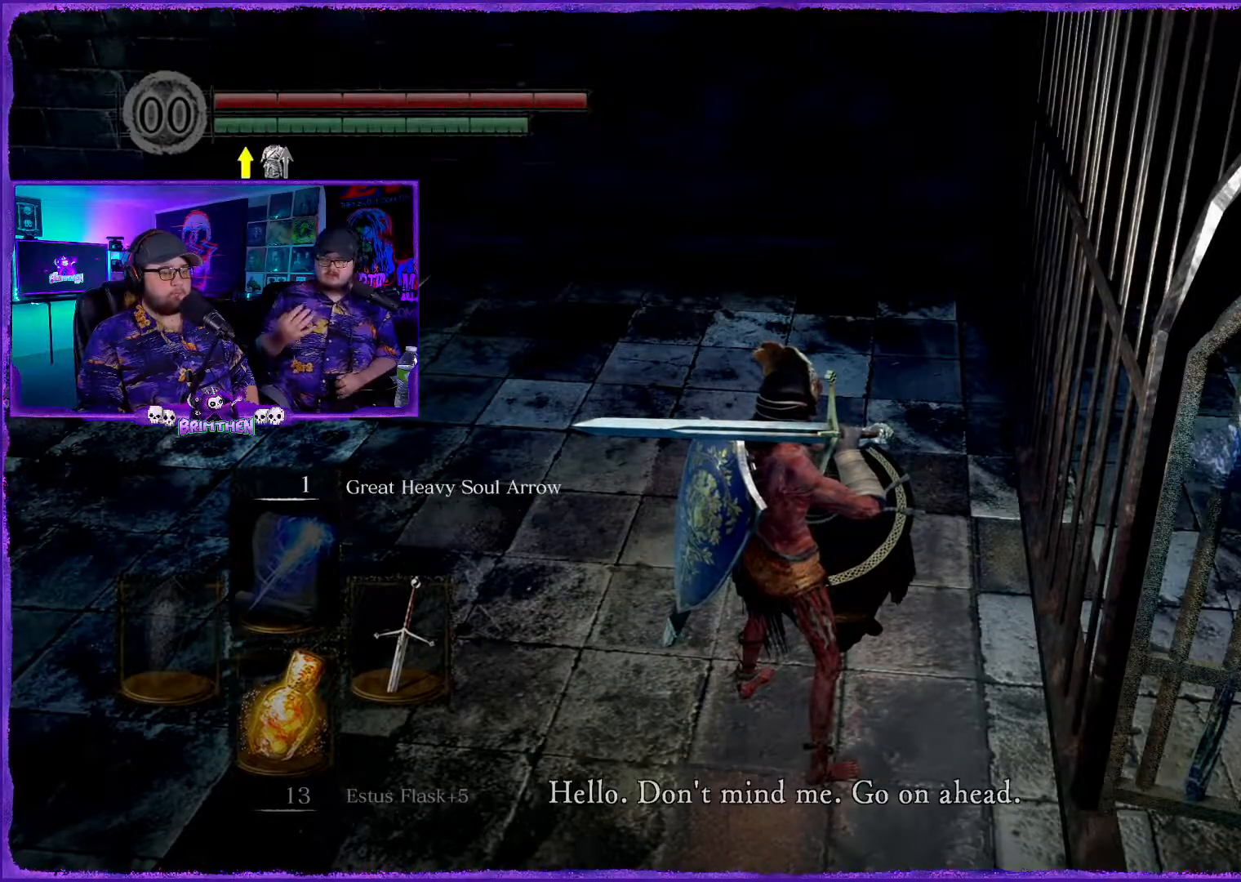
{"buttons": [], "left_stick": "center", "right_stick": "center", "events": []}
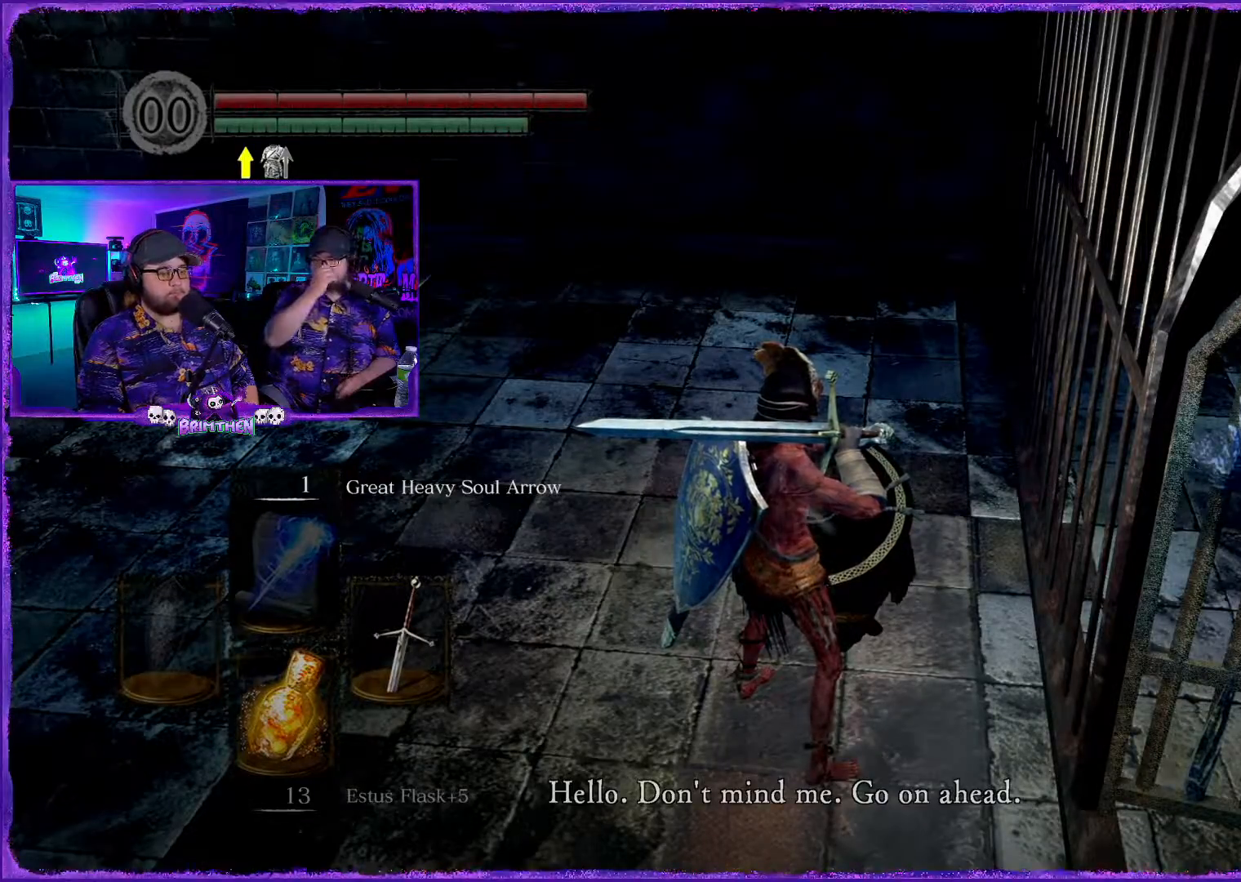
{"buttons": [], "left_stick": "center", "right_stick": "center", "events": [[50, "CROSS", "down"], [234, "CROSS", "up"]]}
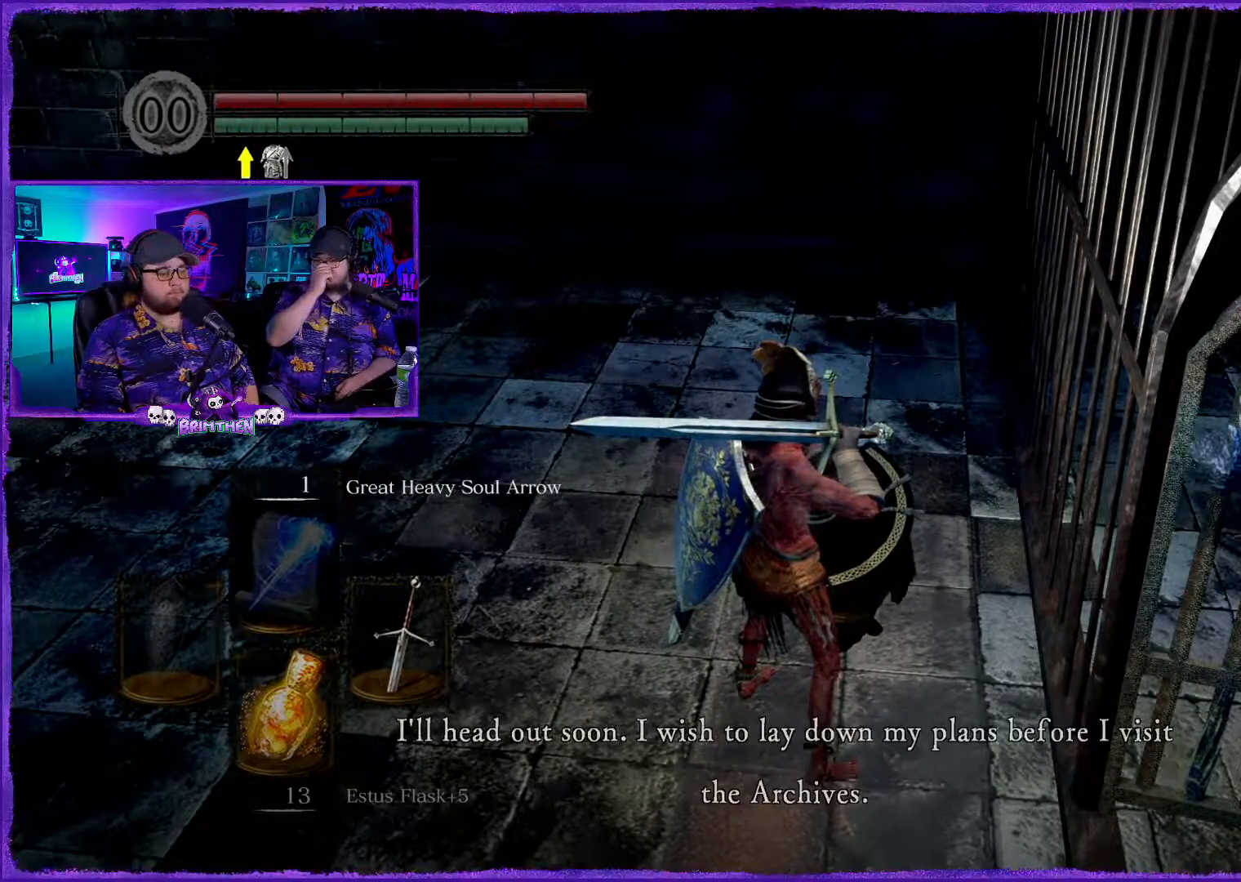
{"buttons": [], "left_stick": "center", "right_stick": "center", "events": []}
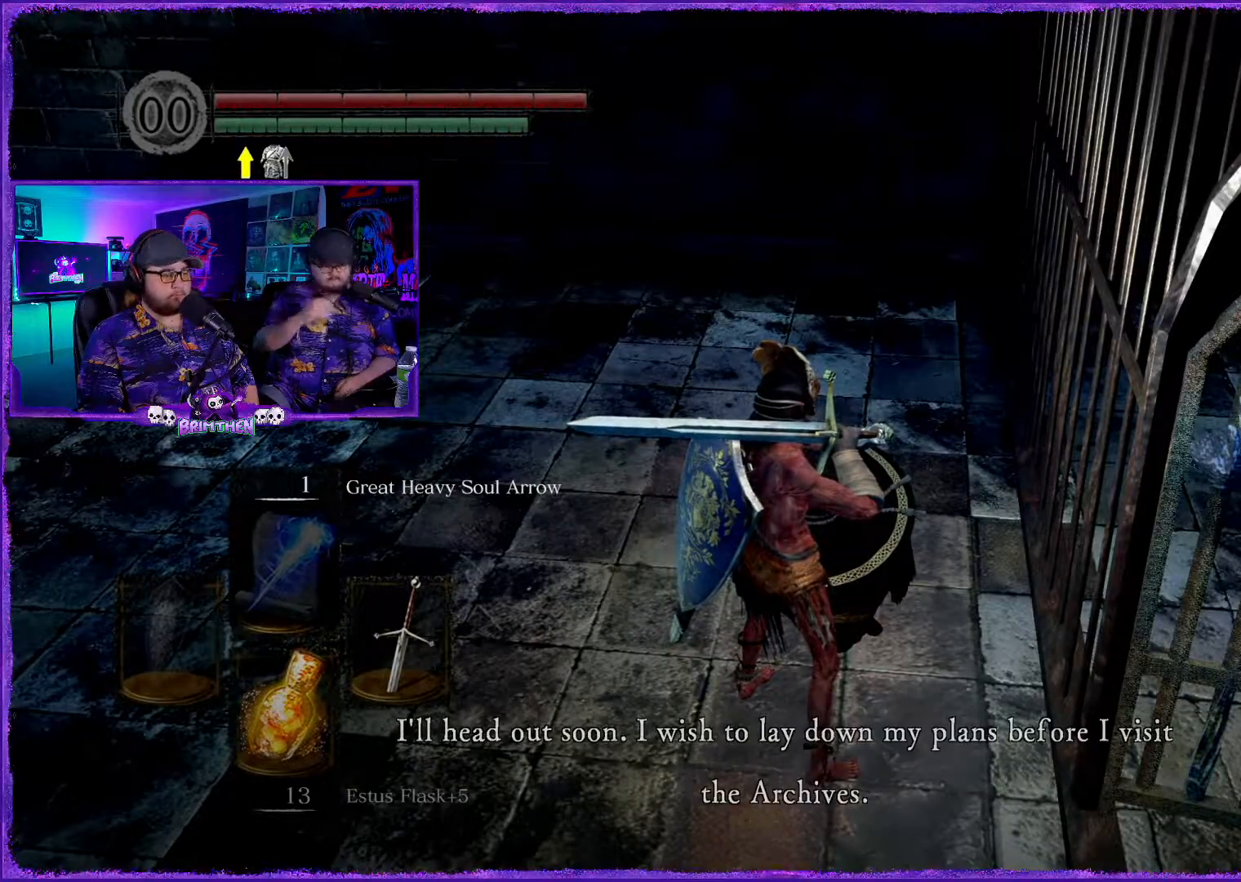
{"buttons": [], "left_stick": "center", "right_stick": "center", "events": []}
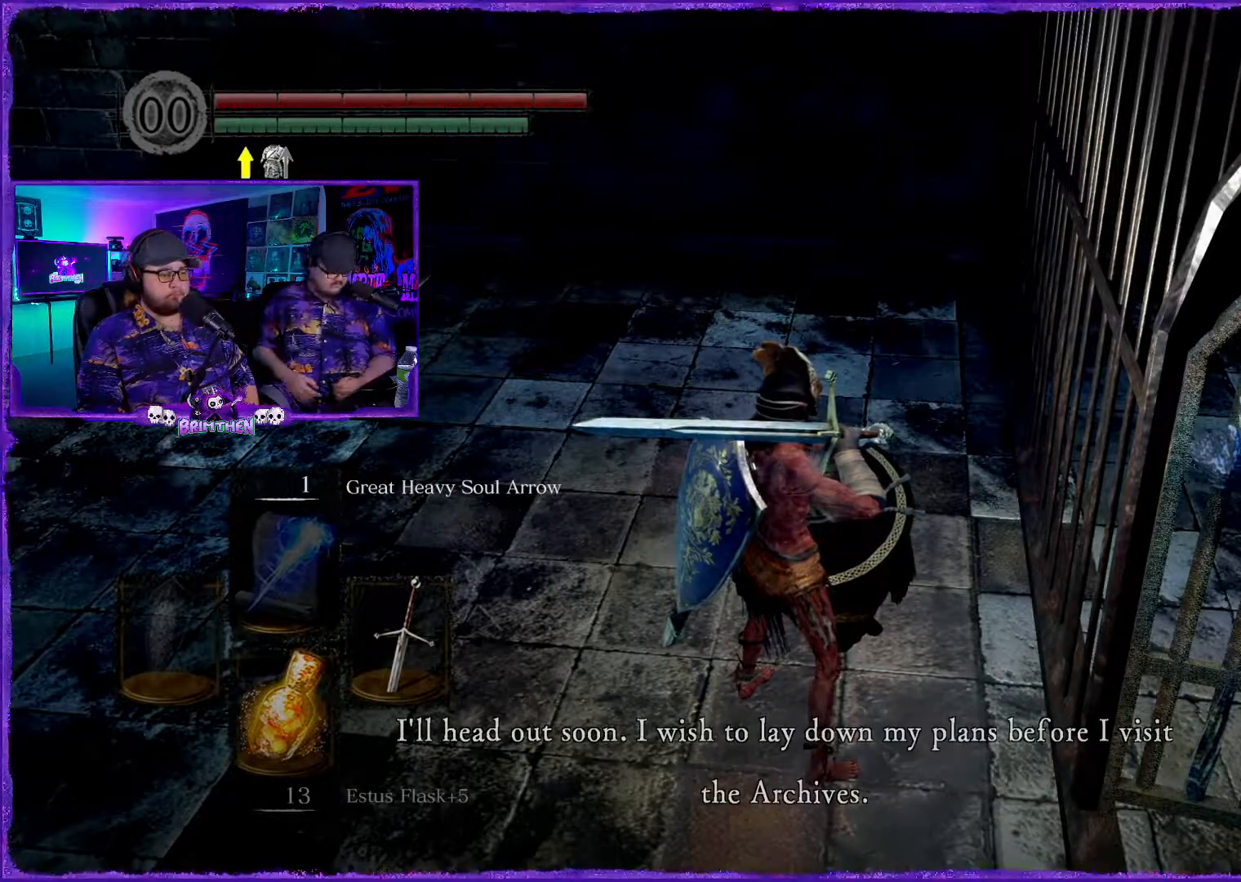
{"buttons": [], "left_stick": "center", "right_stick": "center", "events": []}
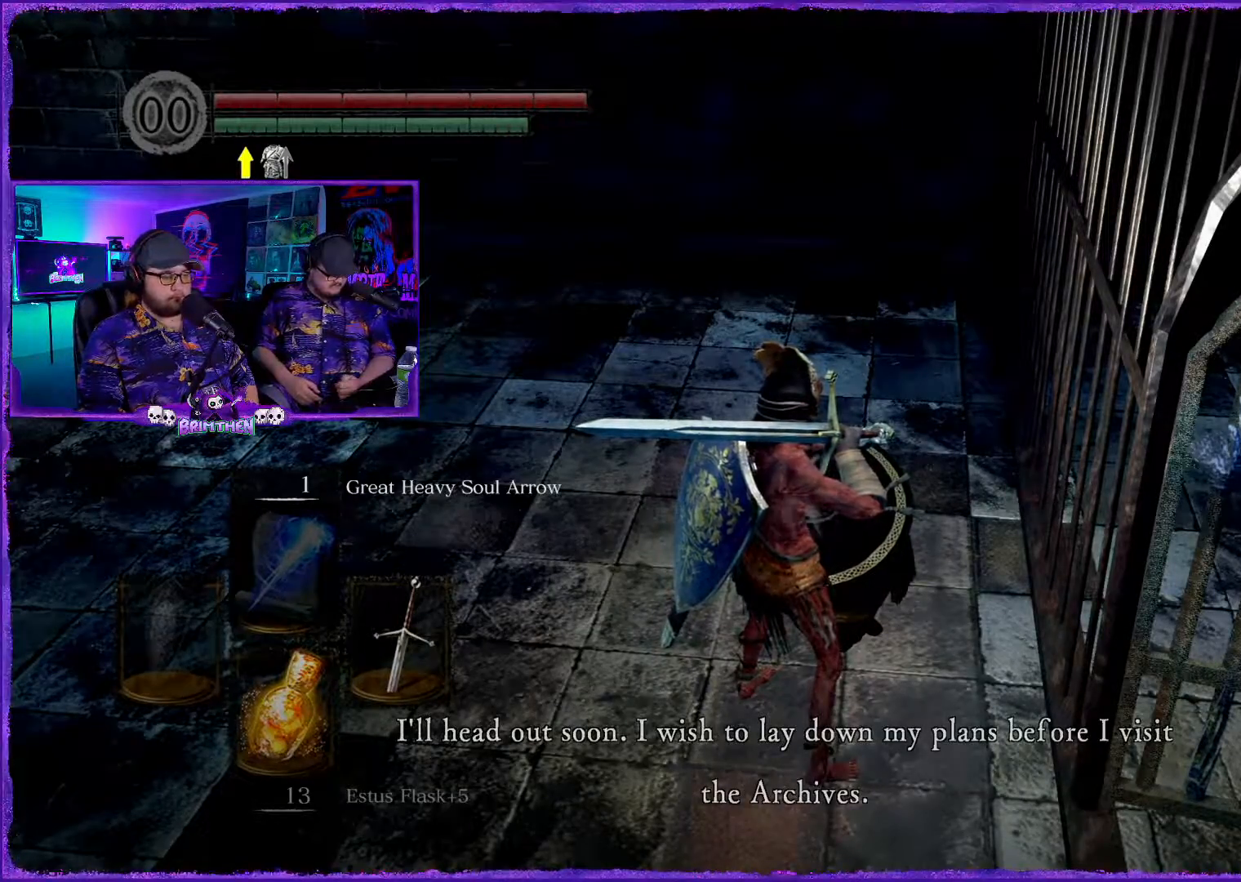
{"buttons": [], "left_stick": "center", "right_stick": "center", "events": []}
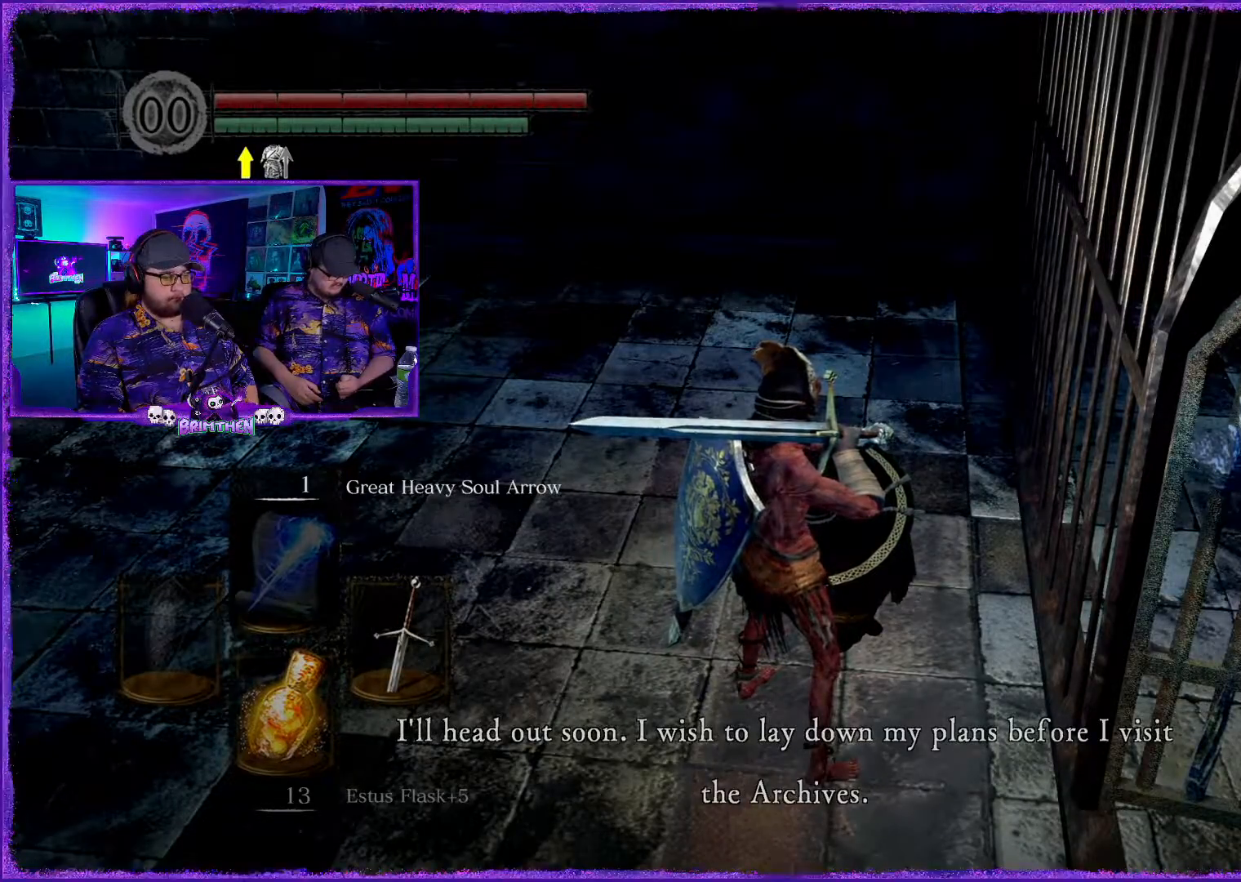
{"buttons": [], "left_stick": "center", "right_stick": "center", "events": []}
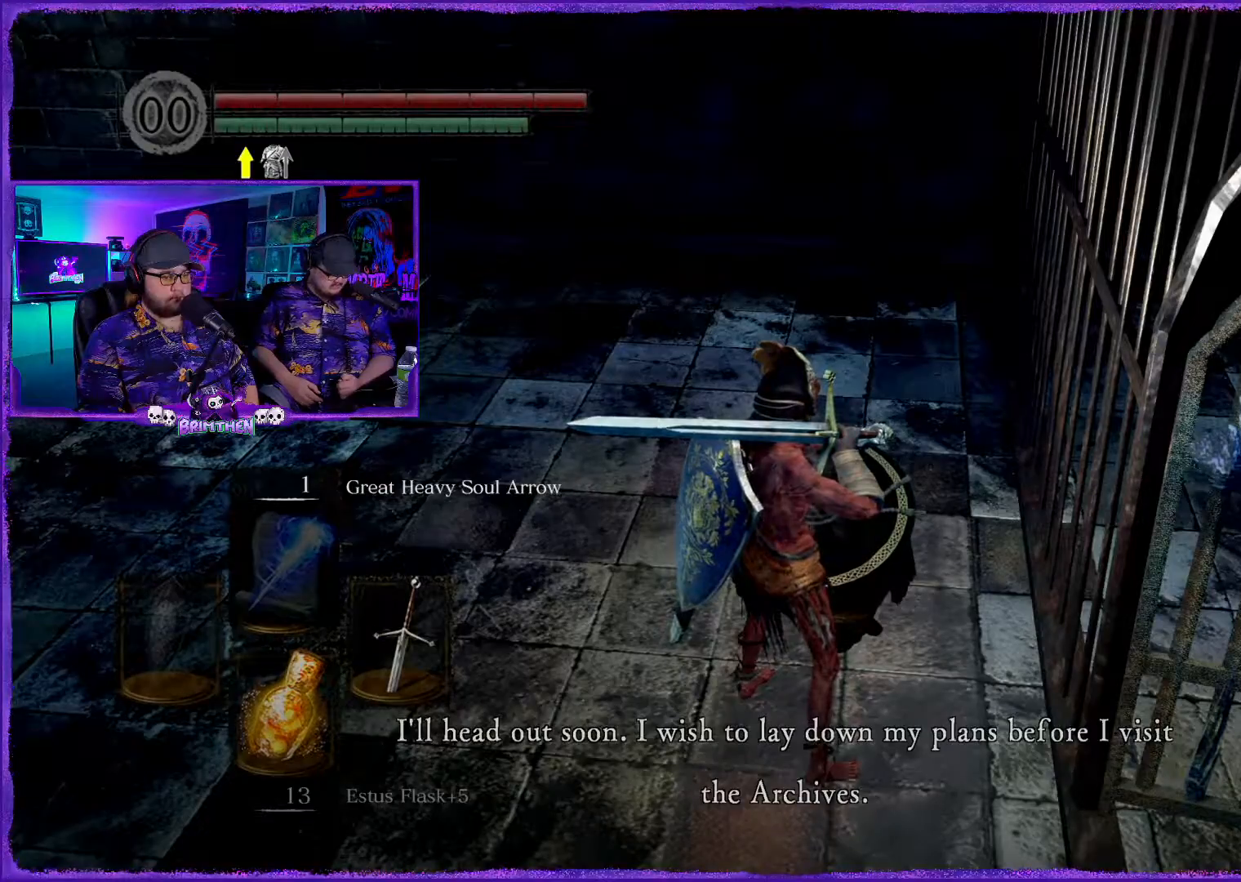
{"buttons": [], "left_stick": "center", "right_stick": "center", "events": []}
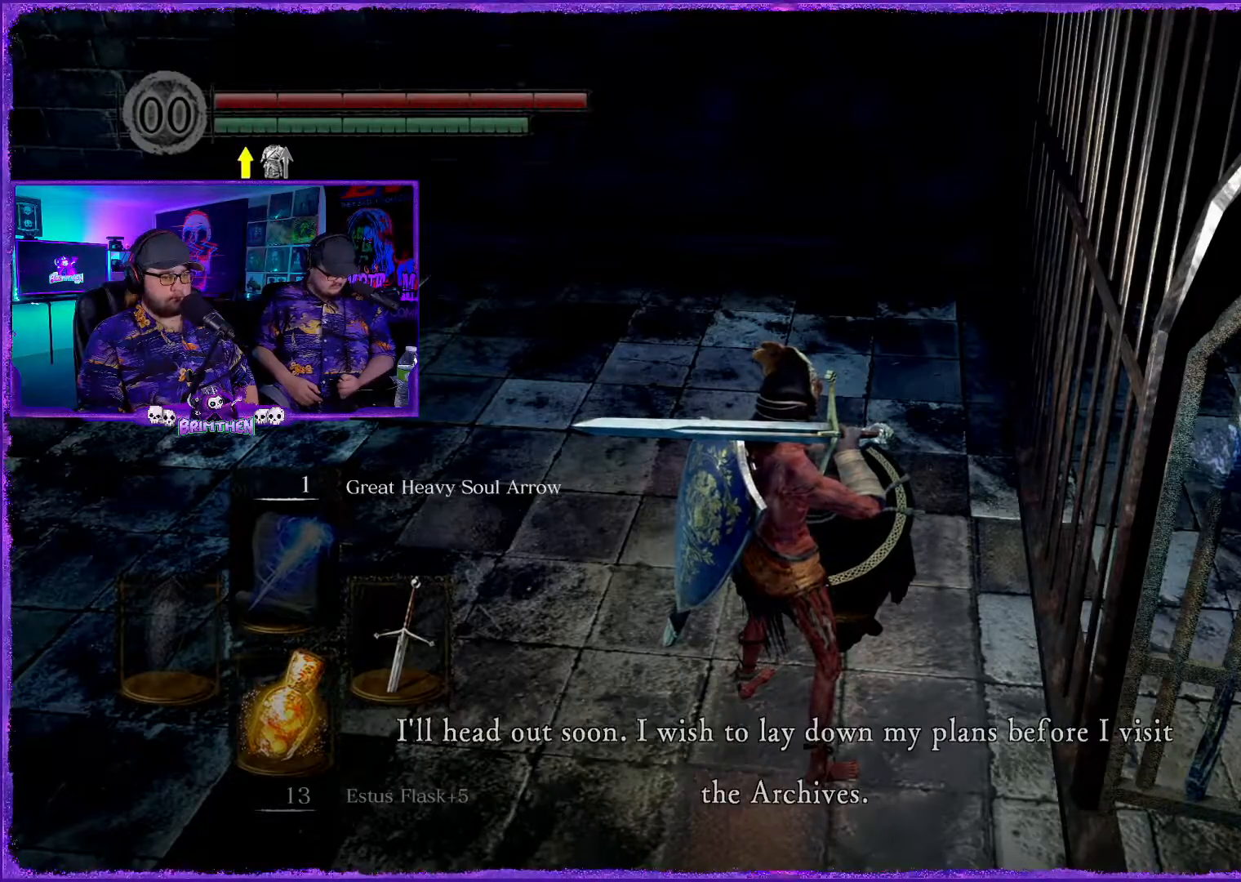
{"buttons": [], "left_stick": "center", "right_stick": "center", "events": []}
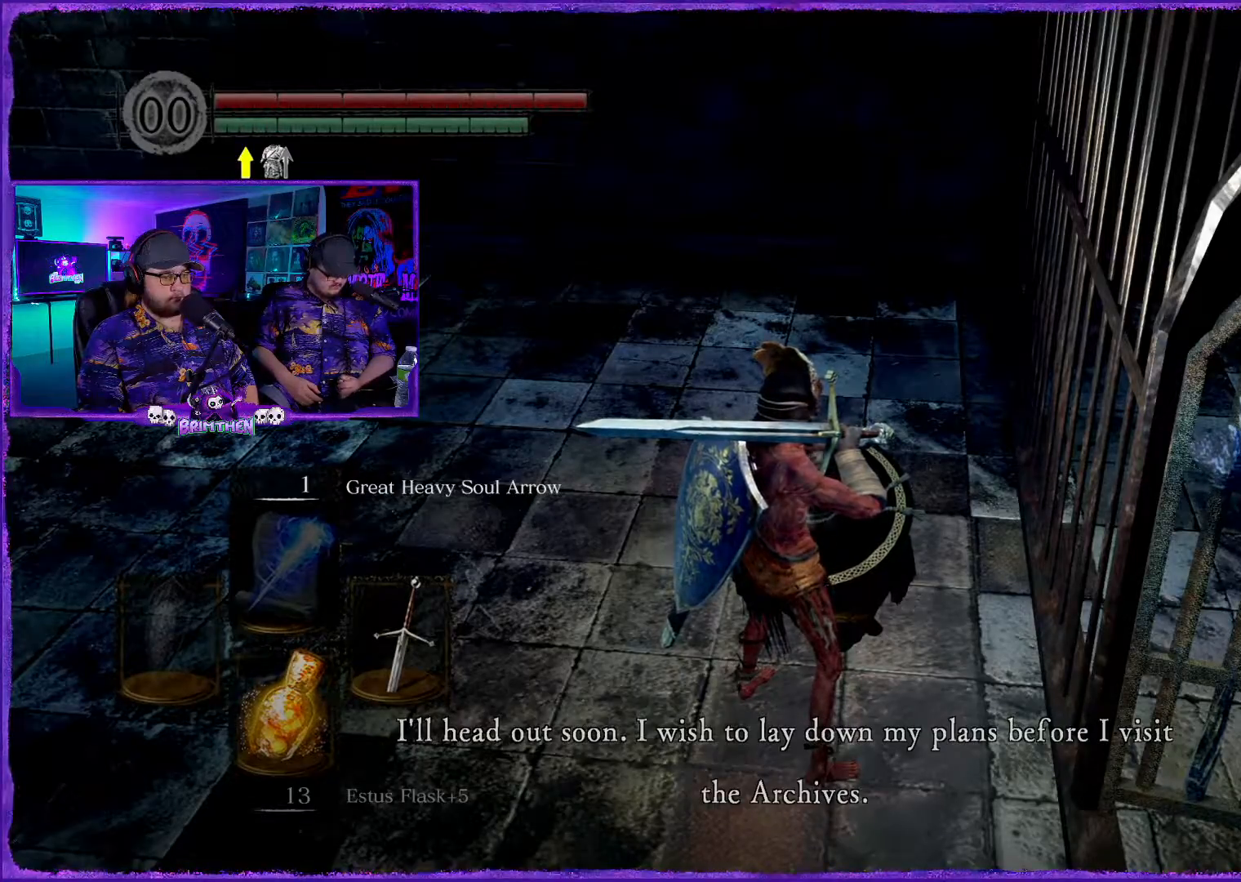
{"buttons": [], "left_stick": "center", "right_stick": "center", "events": []}
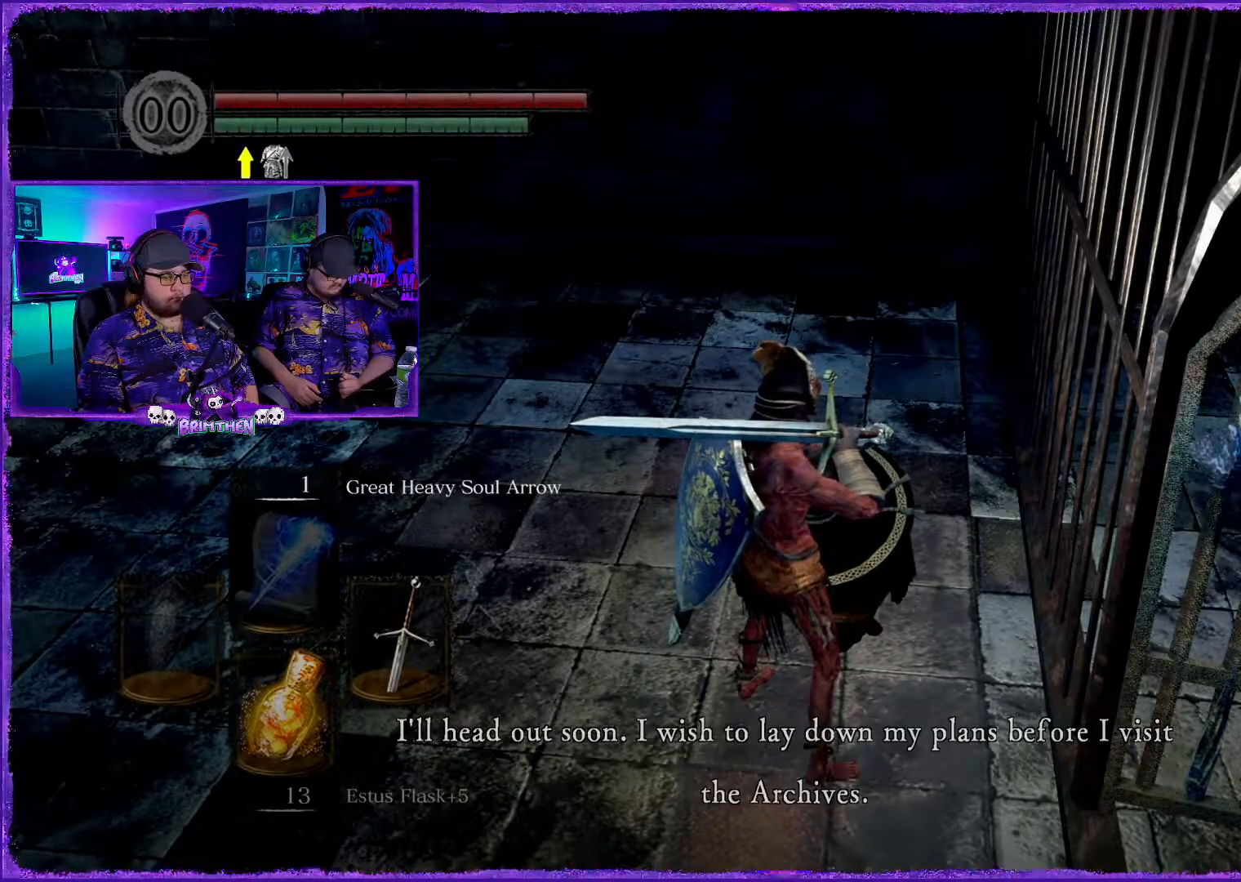
{"buttons": [], "left_stick": "center", "right_stick": "center", "events": []}
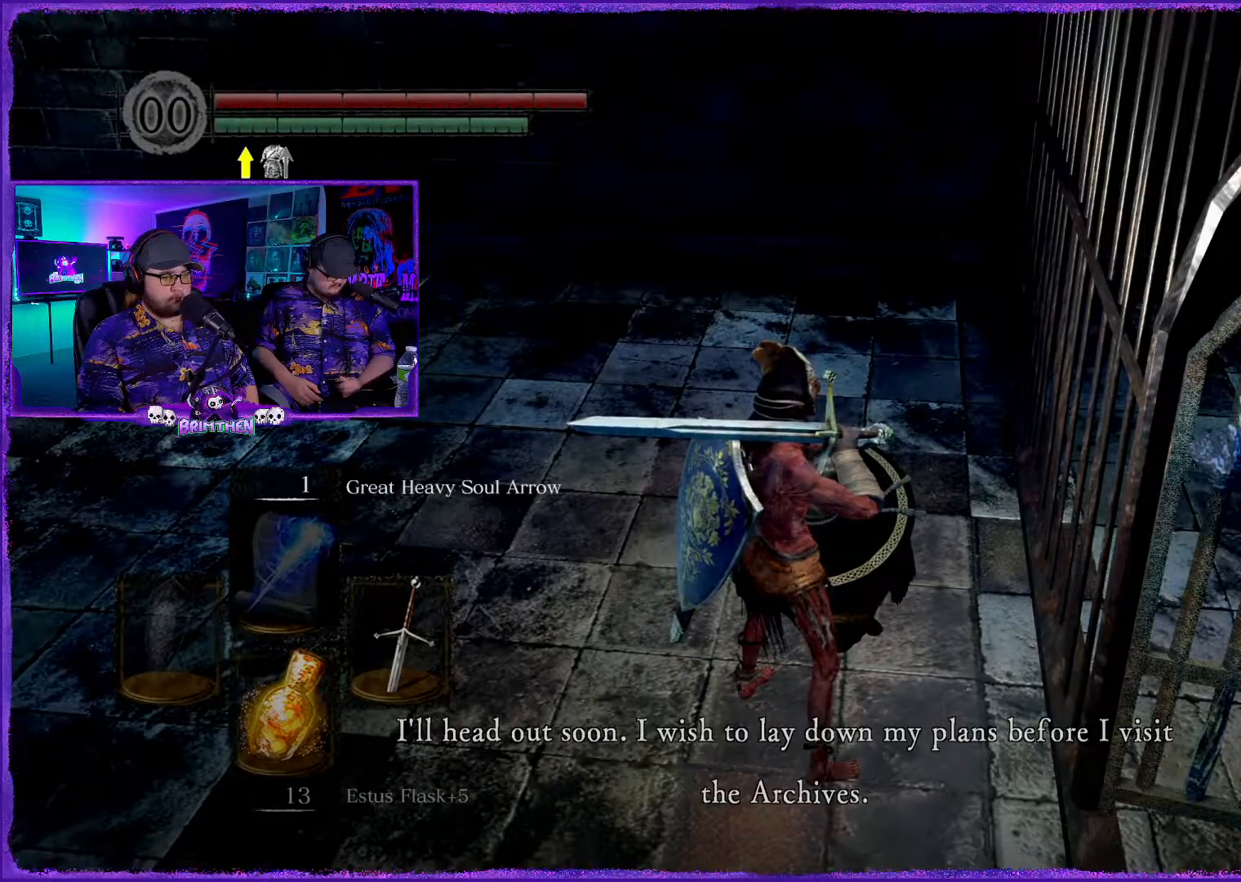
{"buttons": ["CROSS"], "left_stick": "center", "right_stick": "center", "events": [[484, "CROSS", "down"]]}
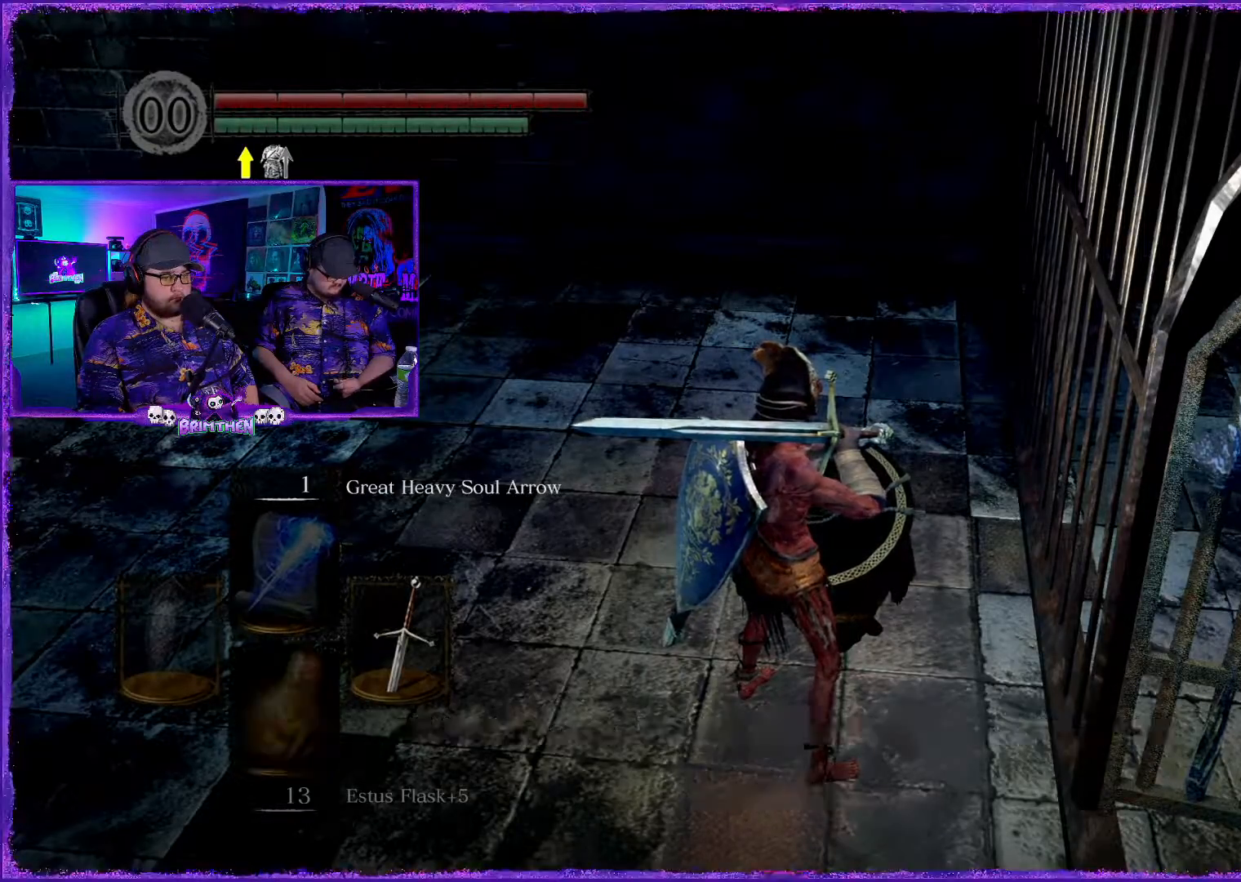
{"buttons": [], "left_stick": "center", "right_stick": "center", "events": [[150, "CROSS", "up"]]}
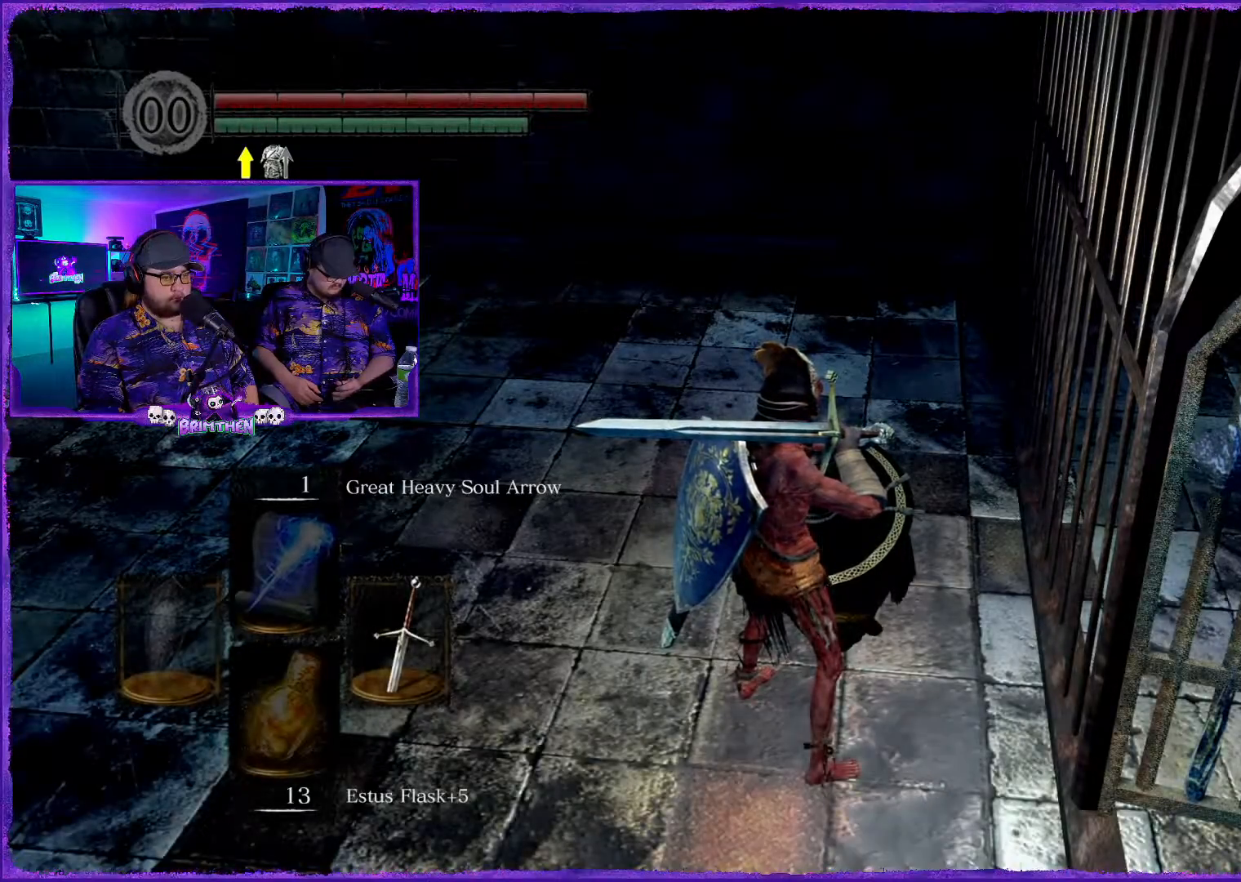
{"buttons": [], "left_stick": "center", "right_stick": "center", "events": []}
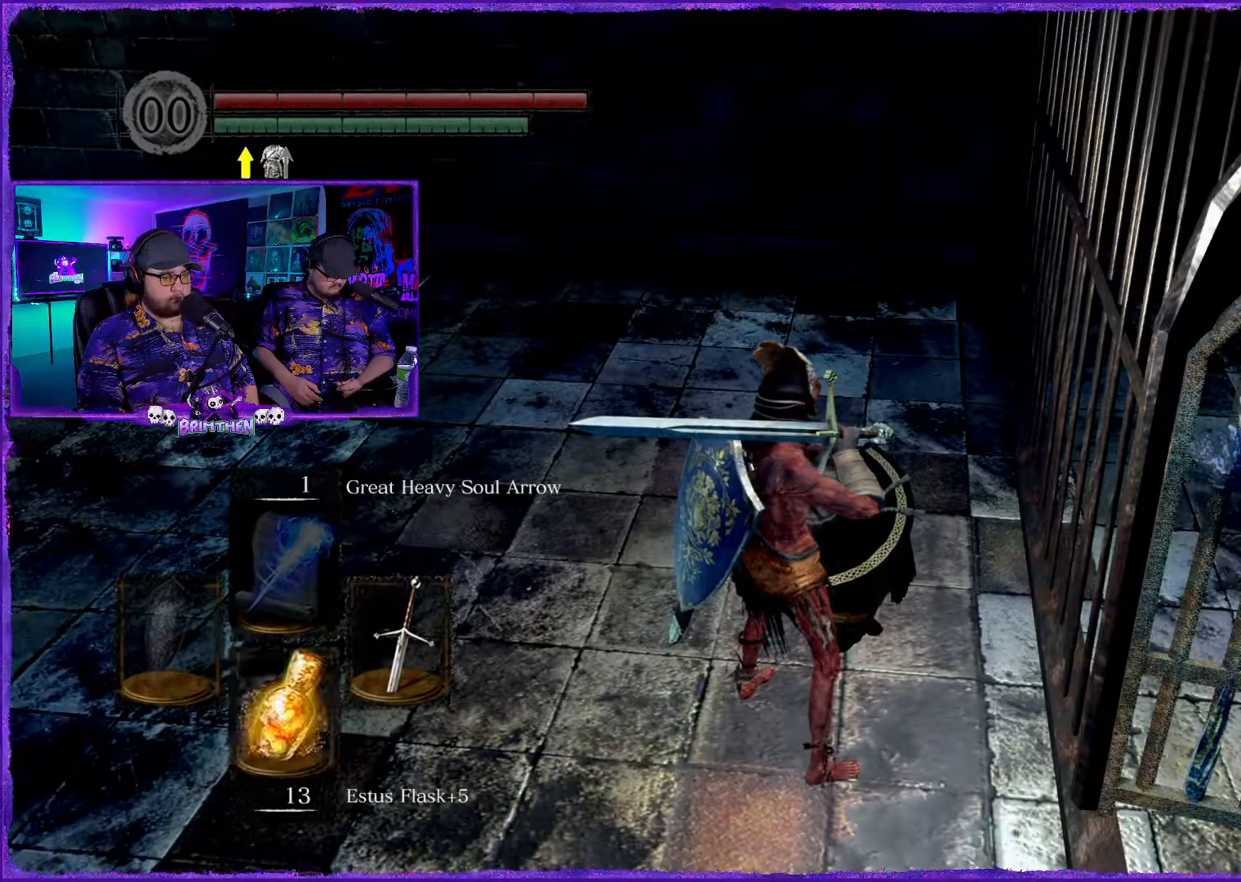
{"buttons": [], "left_stick": "center", "right_stick": "center", "events": [[217, "CROSS", "down"], [383, "CROSS", "up"]]}
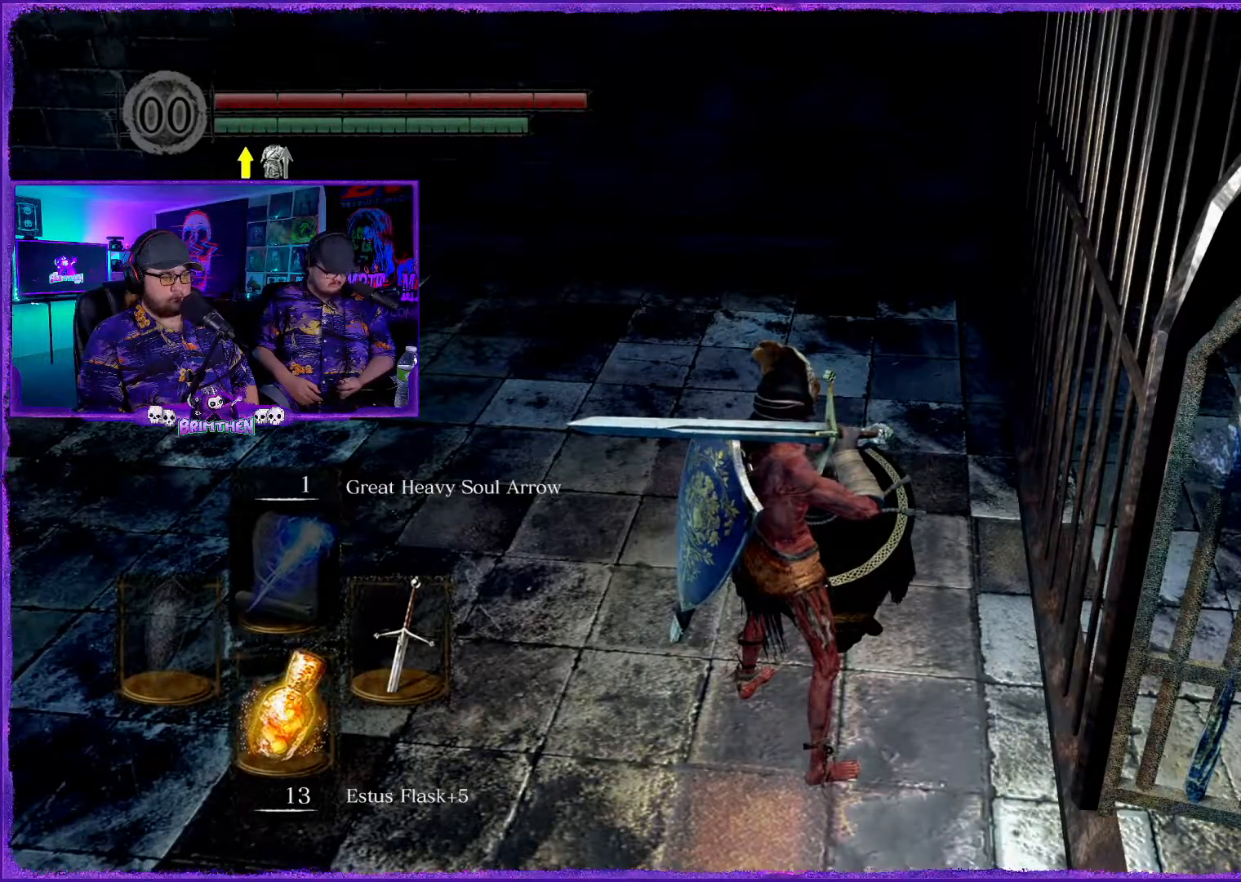
{"buttons": [], "left_stick": "center", "right_stick": "center", "events": []}